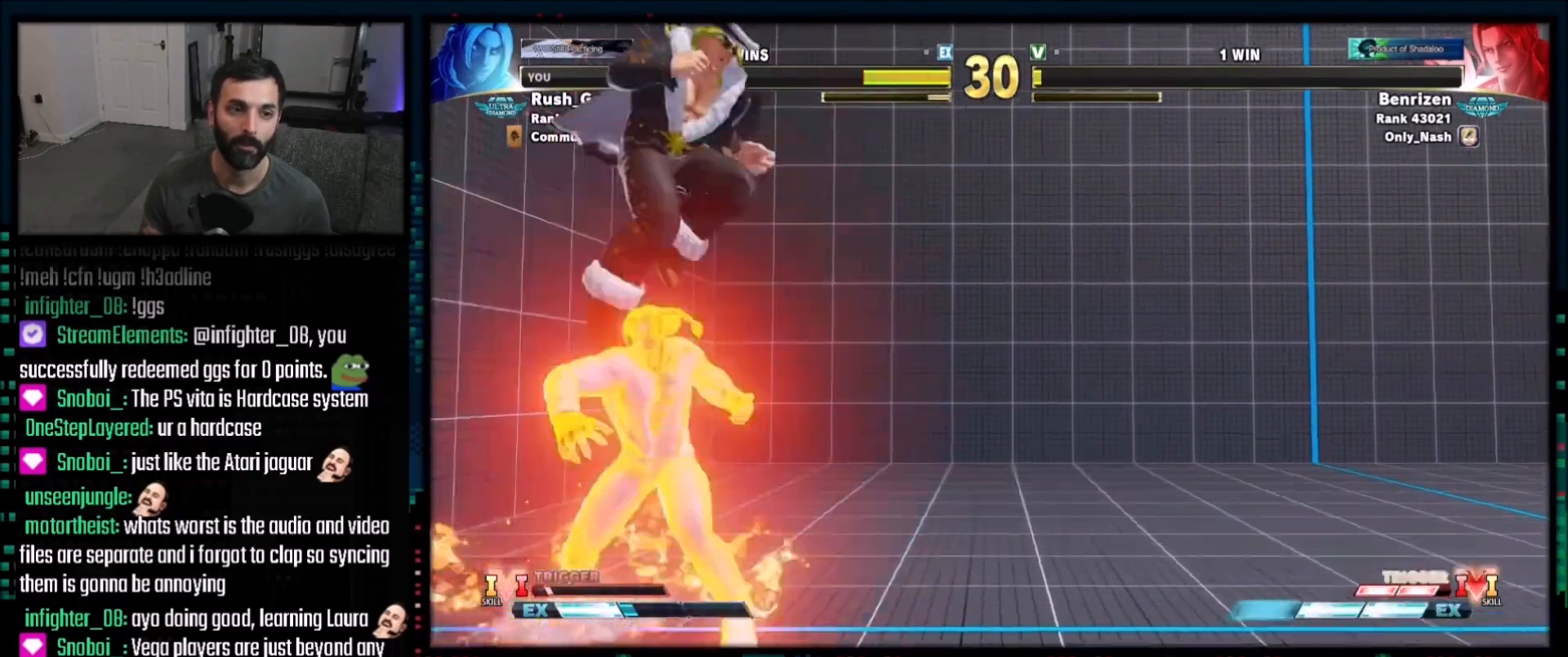
Gameplay with a controller (PlayStation layout); each line is a JSON object with the inputs held at the frame after it. "events" lists button and stick changes between this image and that frame as [ms after this image, input, new state], when the widget could be followed in between. Not read: L1 L3 R3.
{"buttons": ["DPAD_DOWN", "DPAD_LEFT"], "events": [[134, "DPAD_RIGHT", "up"], [134, "DPAD_UP", "up"], [401, "DPAD_LEFT", "down"], [501, "DPAD_DOWN", "down"]]}
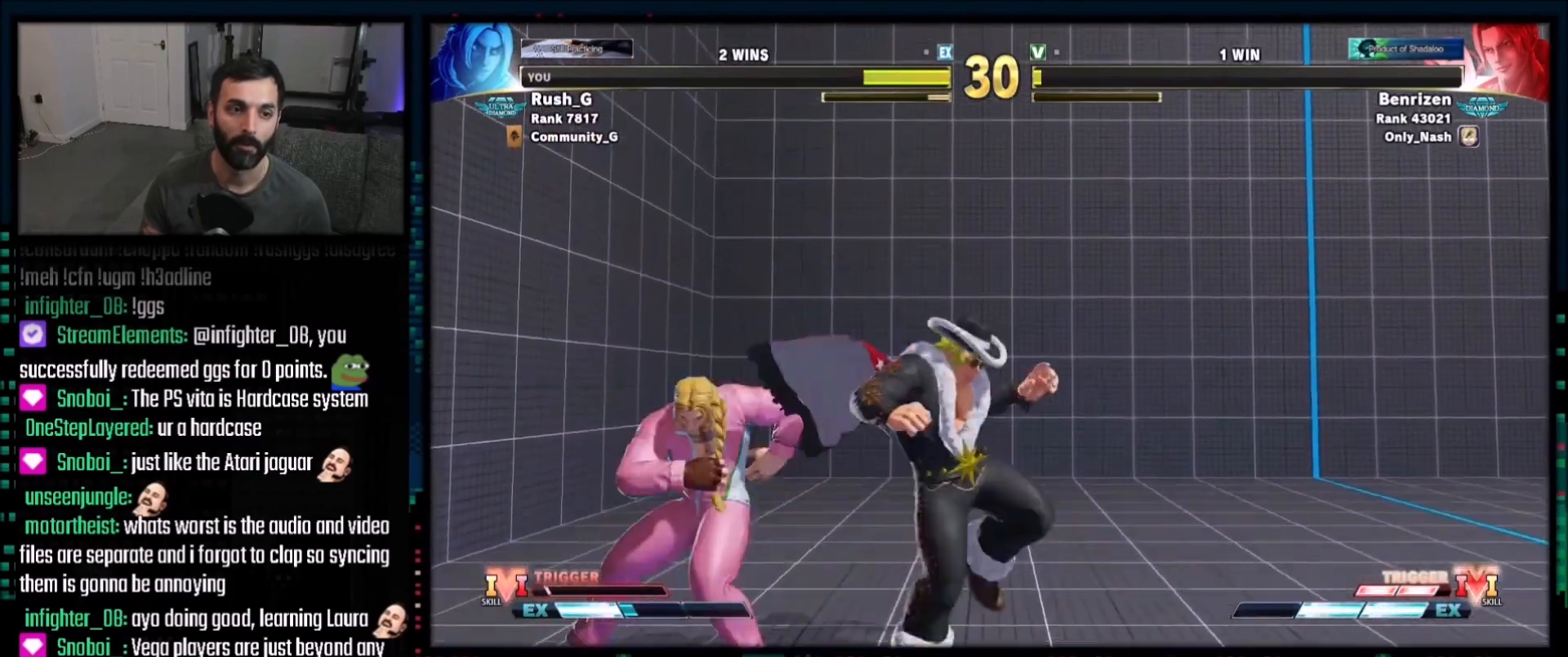
{"buttons": [], "events": [[67, "DPAD_DOWN", "up"], [100, "R1", "down"], [133, "DPAD_LEFT", "up"], [133, "R1", "up"]]}
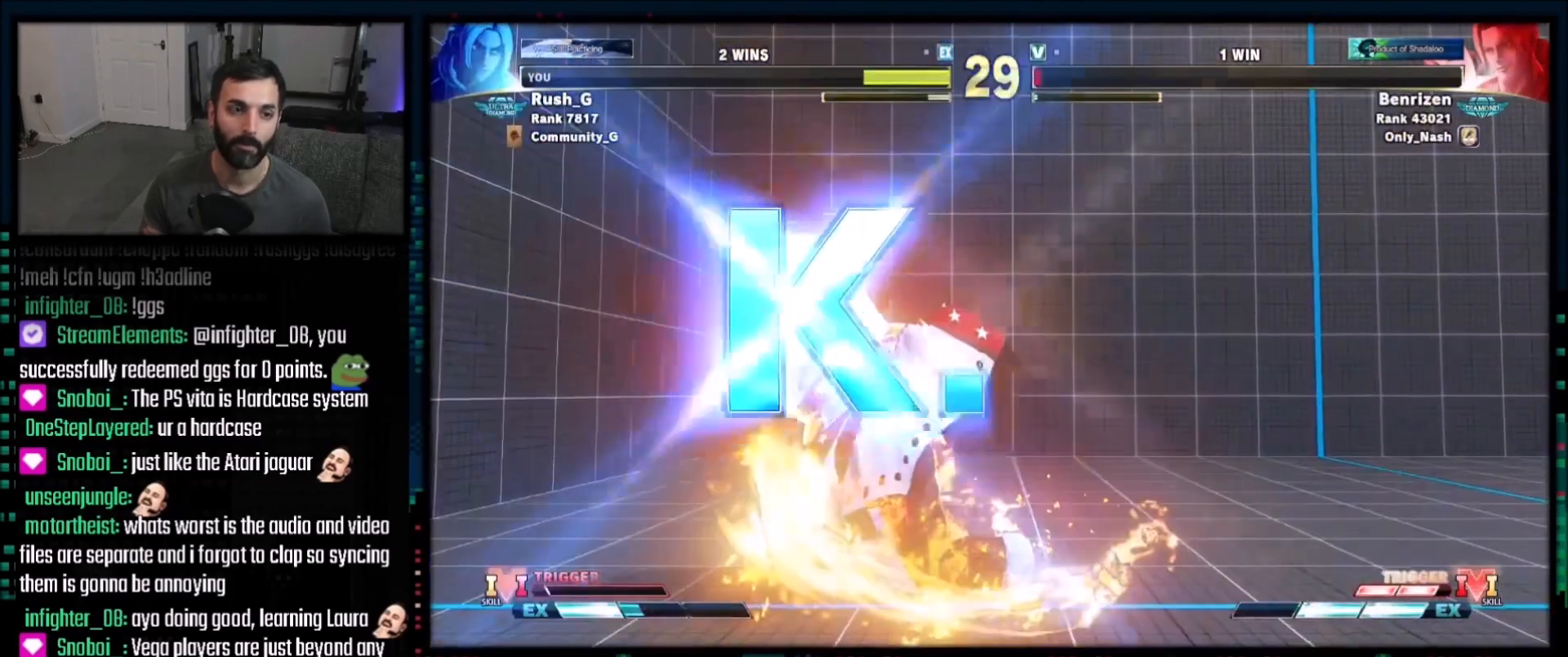
{"buttons": [], "events": []}
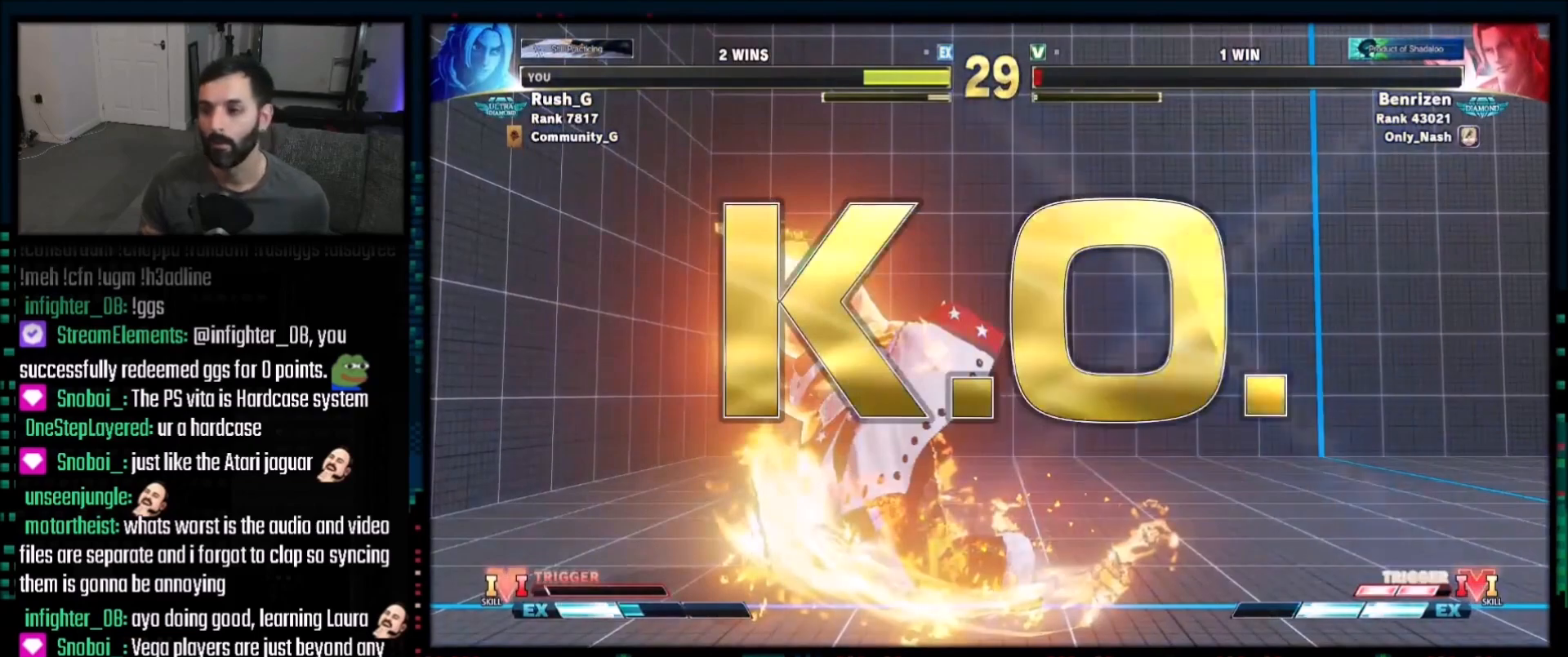
{"buttons": [], "events": []}
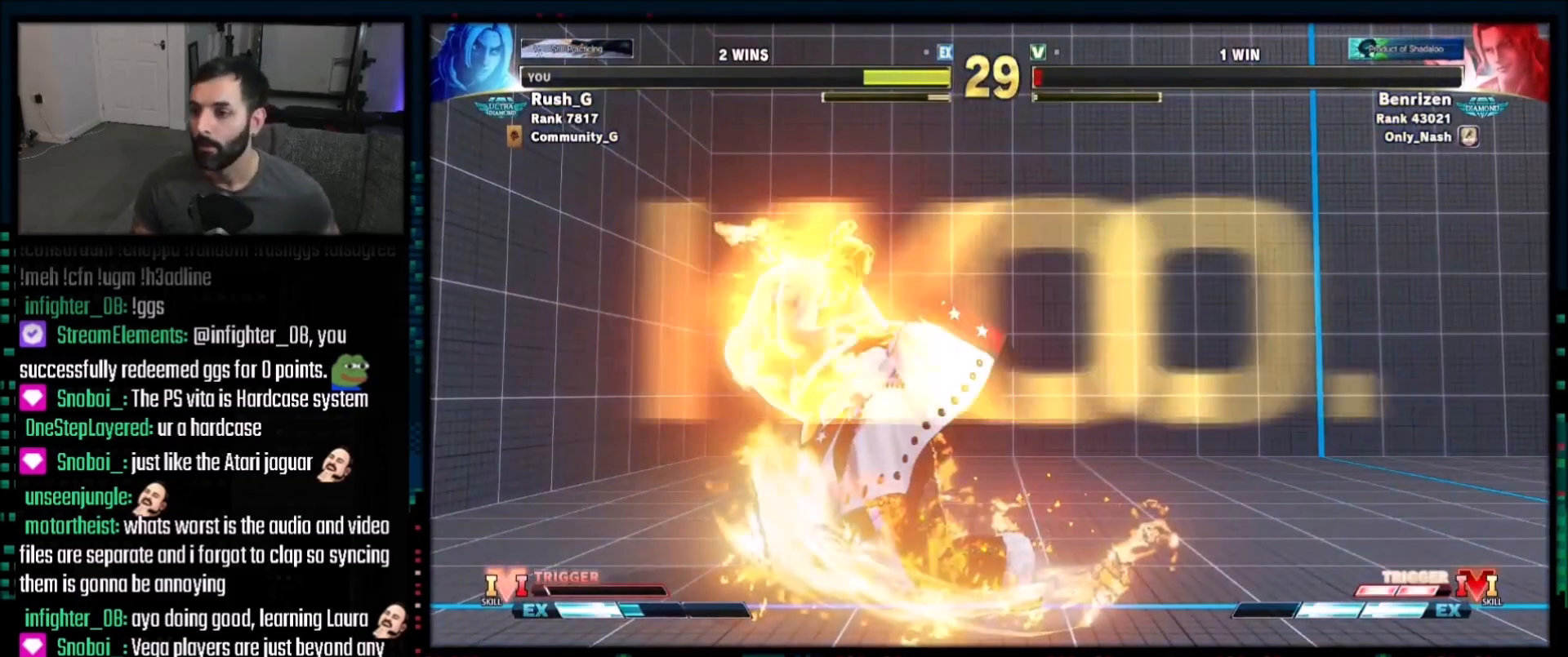
{"buttons": [], "events": []}
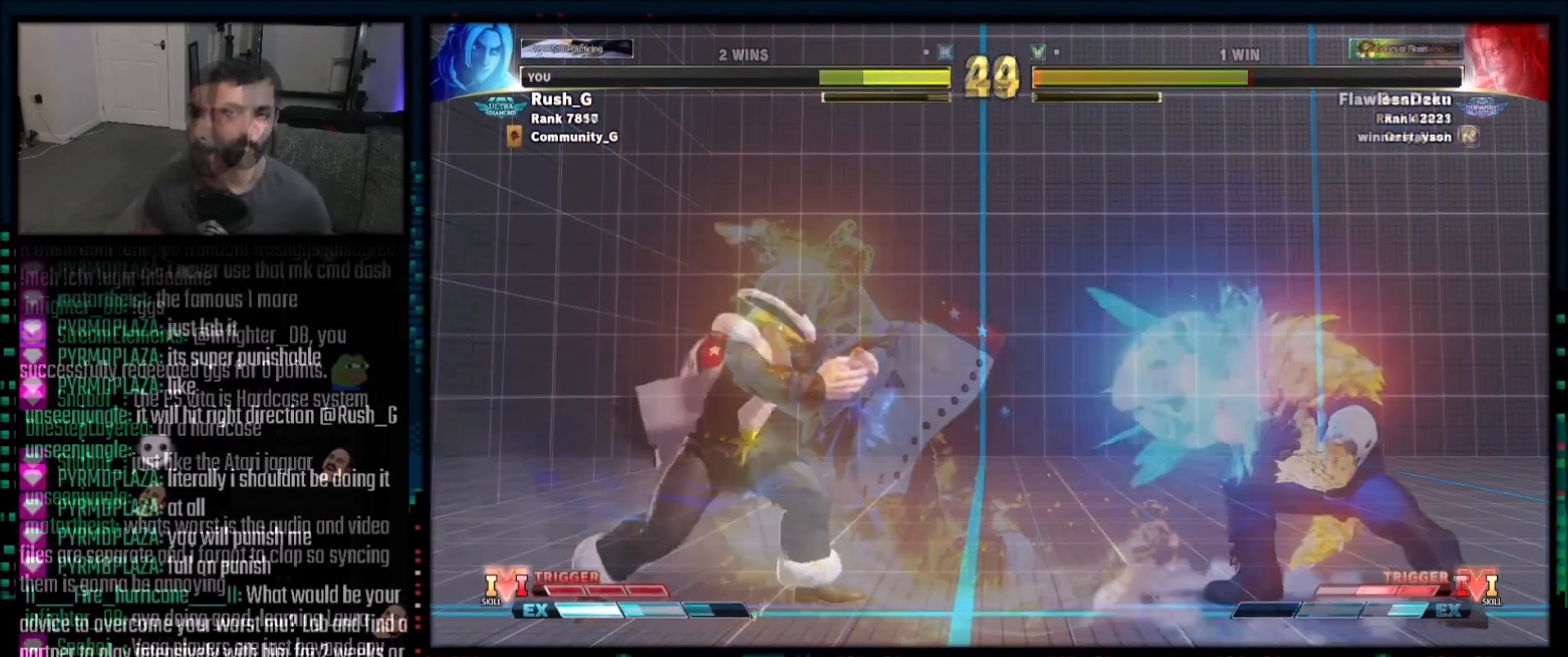
{"buttons": ["DPAD_DOWN"], "events": [[33, "DPAD_RIGHT", "down"], [500, "DPAD_DOWN", "down"], [500, "DPAD_RIGHT", "up"]]}
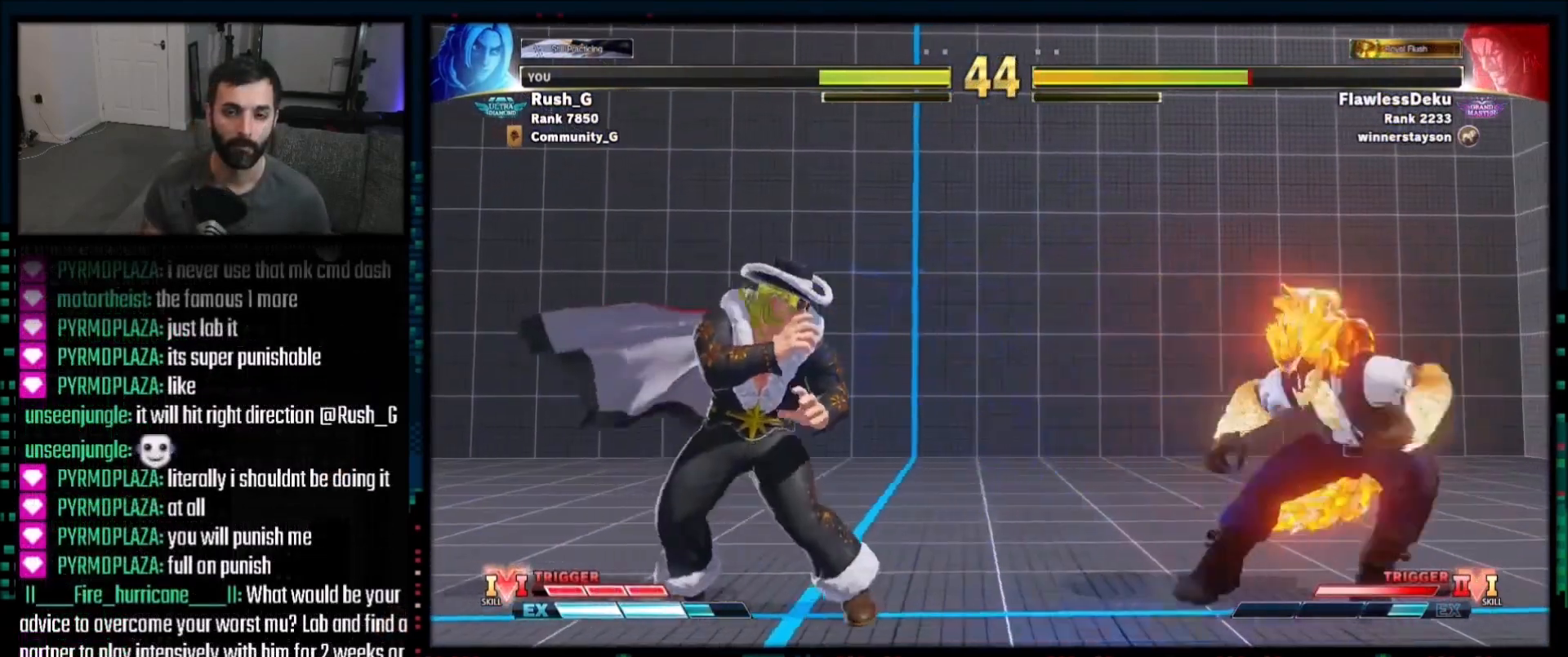
{"buttons": ["DPAD_RIGHT"], "events": [[34, "DPAD_LEFT", "down"], [200, "DPAD_LEFT", "up"], [234, "DPAD_DOWN", "up"], [234, "DPAD_RIGHT", "down"]]}
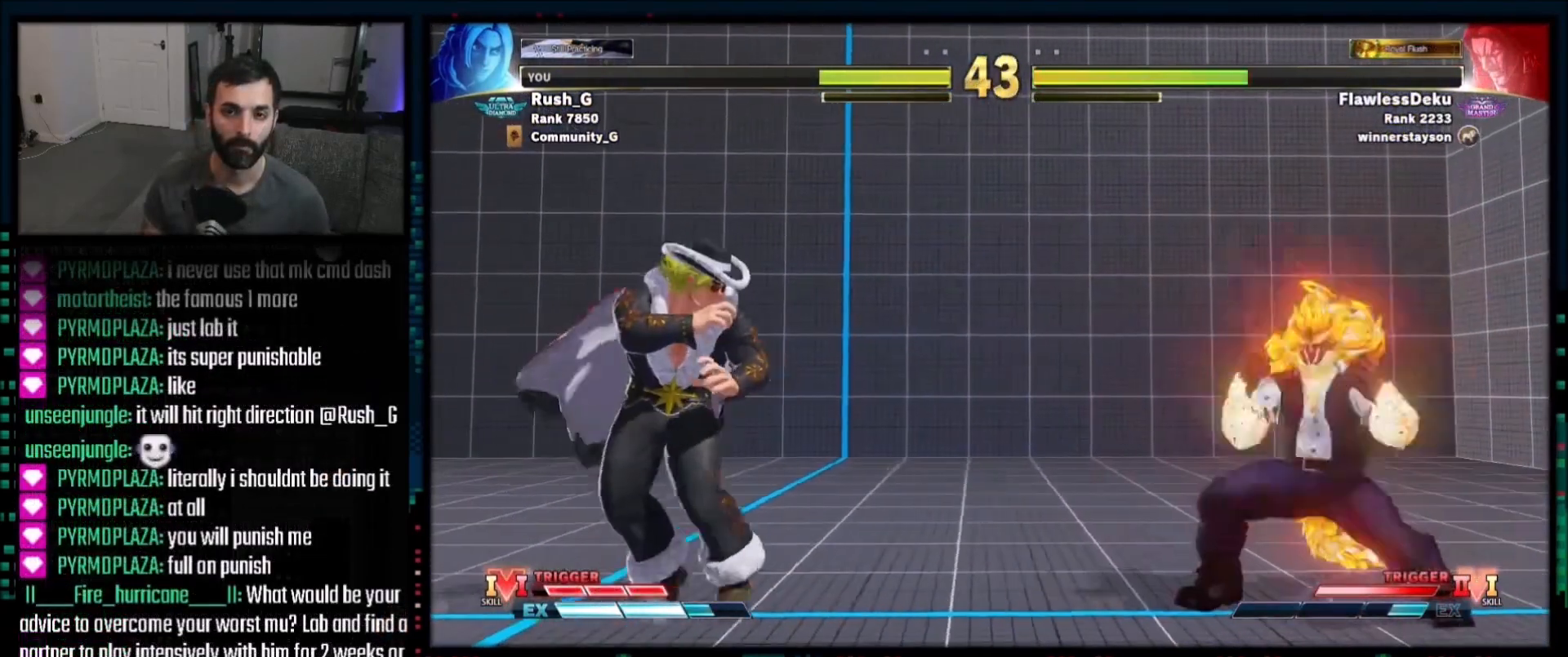
{"buttons": ["DPAD_DOWN", "DPAD_LEFT"], "events": [[233, "DPAD_DOWN", "down"], [267, "DPAD_RIGHT", "up"], [300, "DPAD_LEFT", "down"]]}
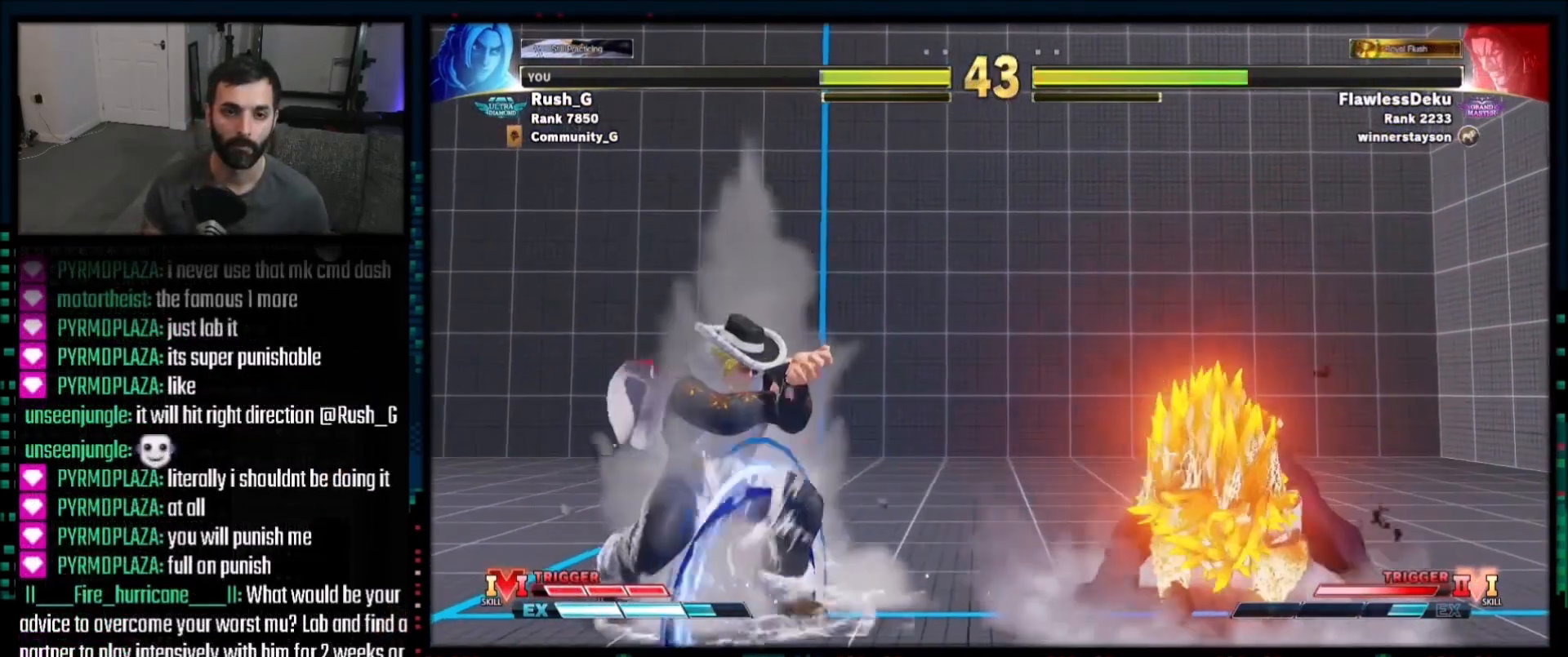
{"buttons": [], "events": [[234, "DPAD_LEFT", "up"], [267, "DPAD_RIGHT", "down"], [301, "DPAD_DOWN", "up"], [334, "DPAD_RIGHT", "up"], [334, "R1", "down"], [434, "R1", "up"]]}
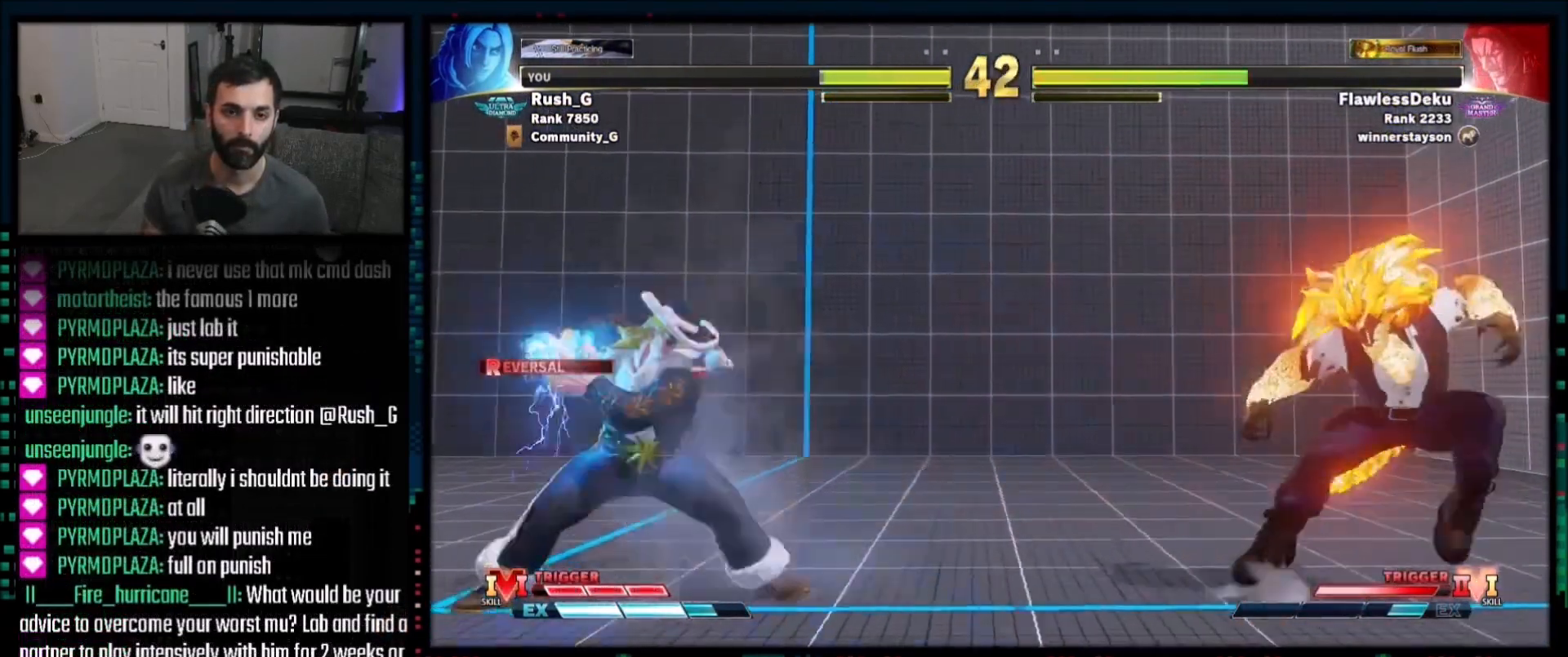
{"buttons": ["DPAD_DOWN", "DPAD_LEFT"], "events": [[33, "DPAD_DOWN", "down"], [33, "DPAD_LEFT", "down"]]}
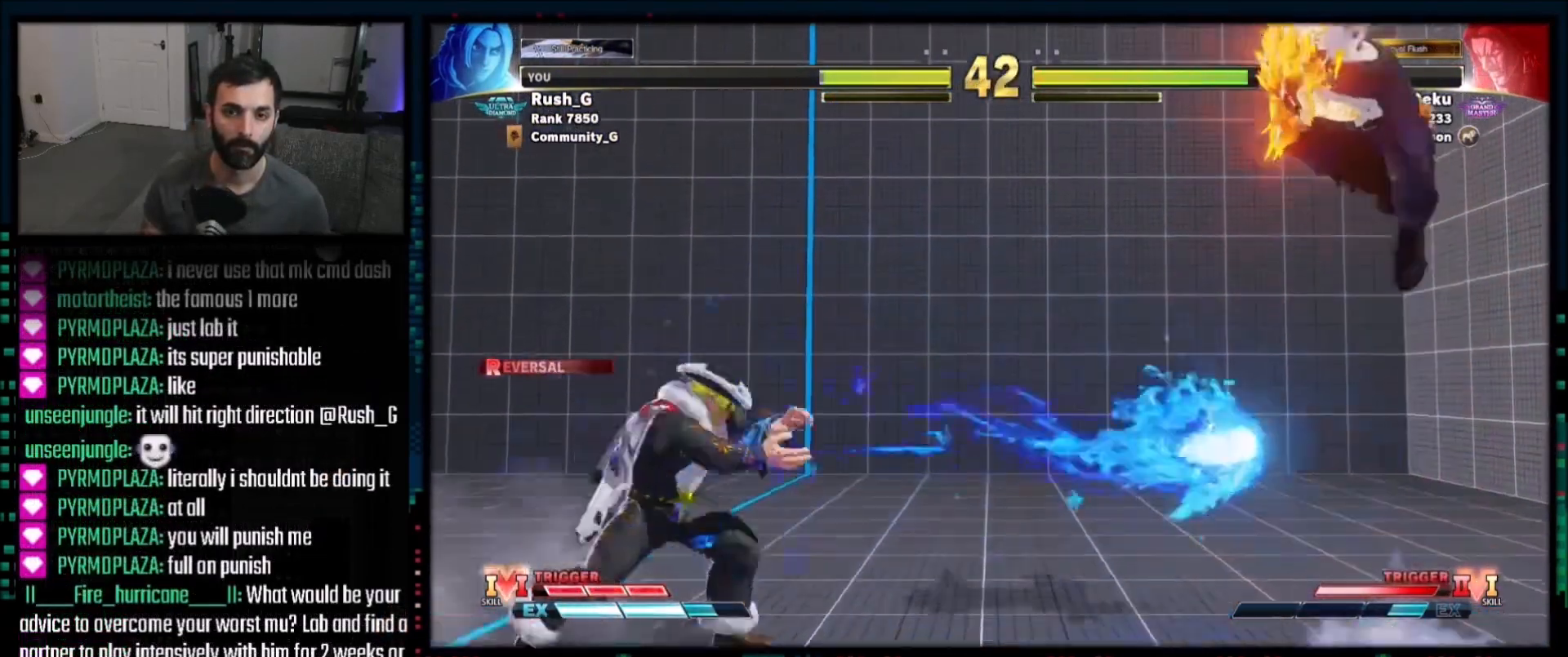
{"buttons": ["DPAD_RIGHT"], "events": [[134, "DPAD_LEFT", "up"], [167, "DPAD_RIGHT", "down"], [200, "DPAD_DOWN", "up"]]}
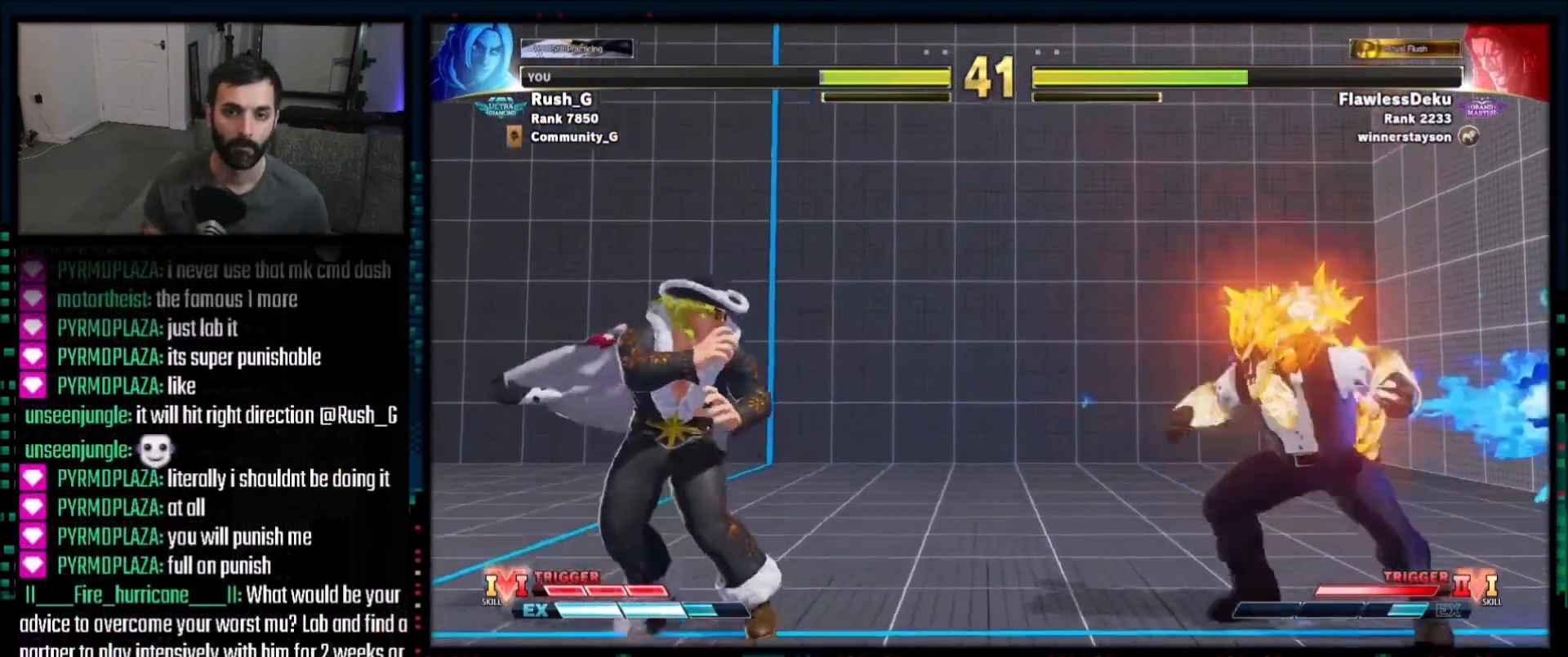
{"buttons": ["DPAD_DOWN", "DPAD_RIGHT"], "events": [[167, "DPAD_DOWN", "down"], [167, "DPAD_RIGHT", "up"], [200, "DPAD_LEFT", "down"], [400, "DPAD_LEFT", "up"], [400, "DPAD_RIGHT", "down"], [434, "DPAD_DOWN", "up"], [500, "DPAD_DOWN", "down"]]}
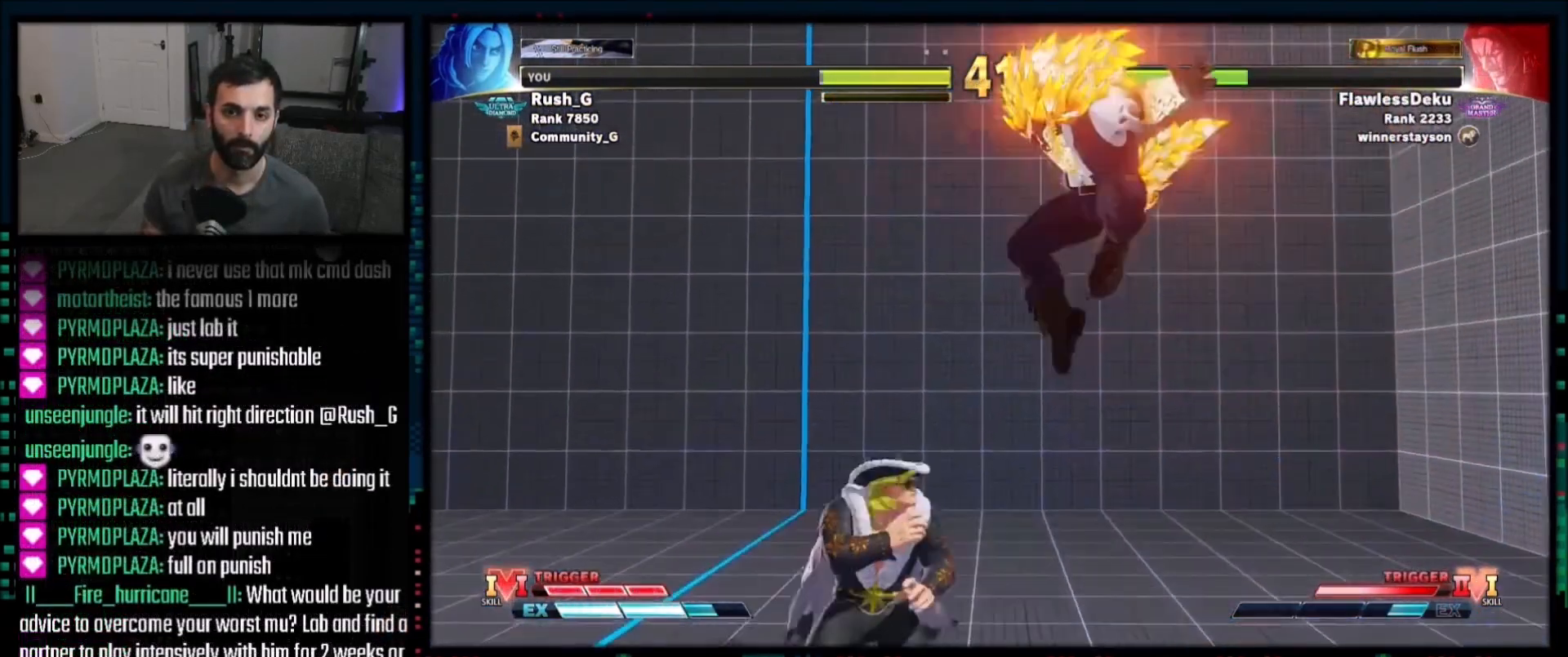
{"buttons": [], "events": [[67, "DPAD_DOWN", "up"], [100, "DPAD_RIGHT", "up"], [100, "TRIANGLE", "down"], [167, "TRIANGLE", "up"], [267, "R1", "down"], [267, "R2", "down"], [434, "R1", "up"], [434, "R2", "up"]]}
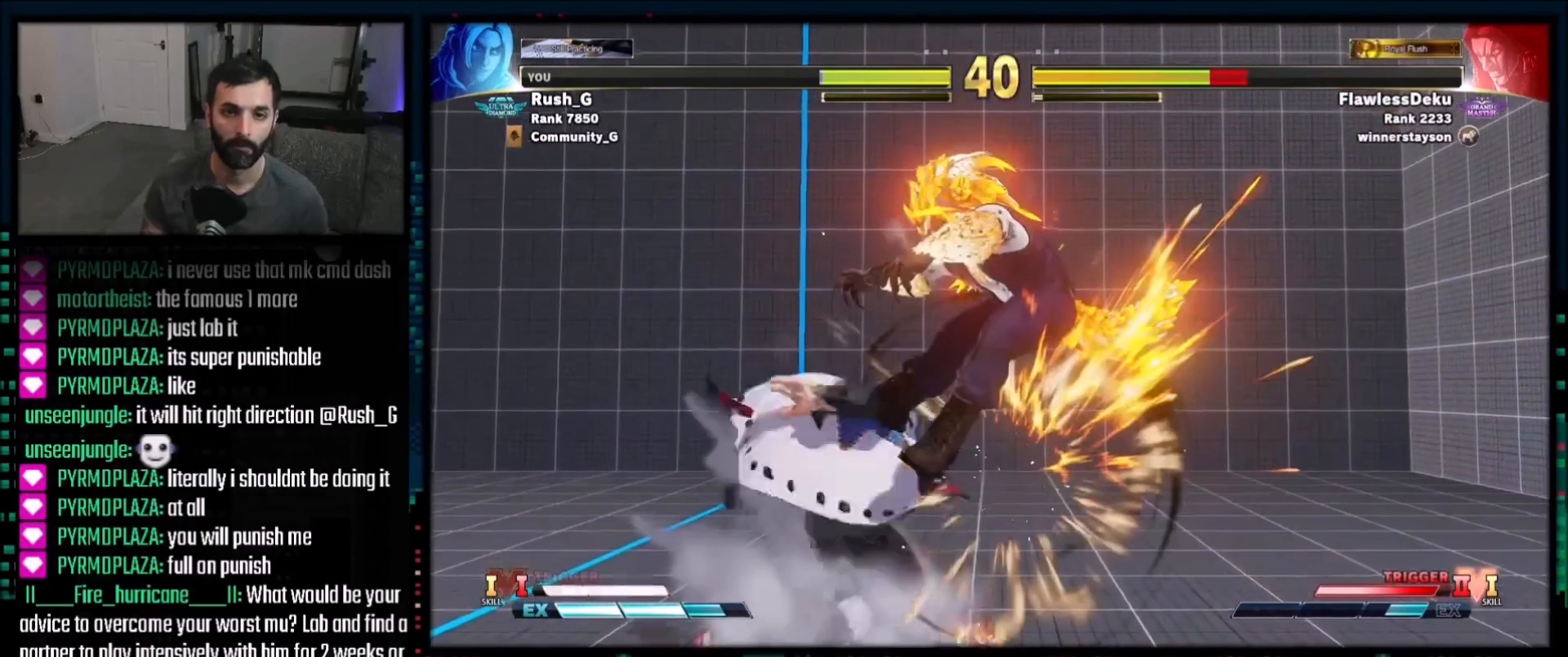
{"buttons": [], "events": []}
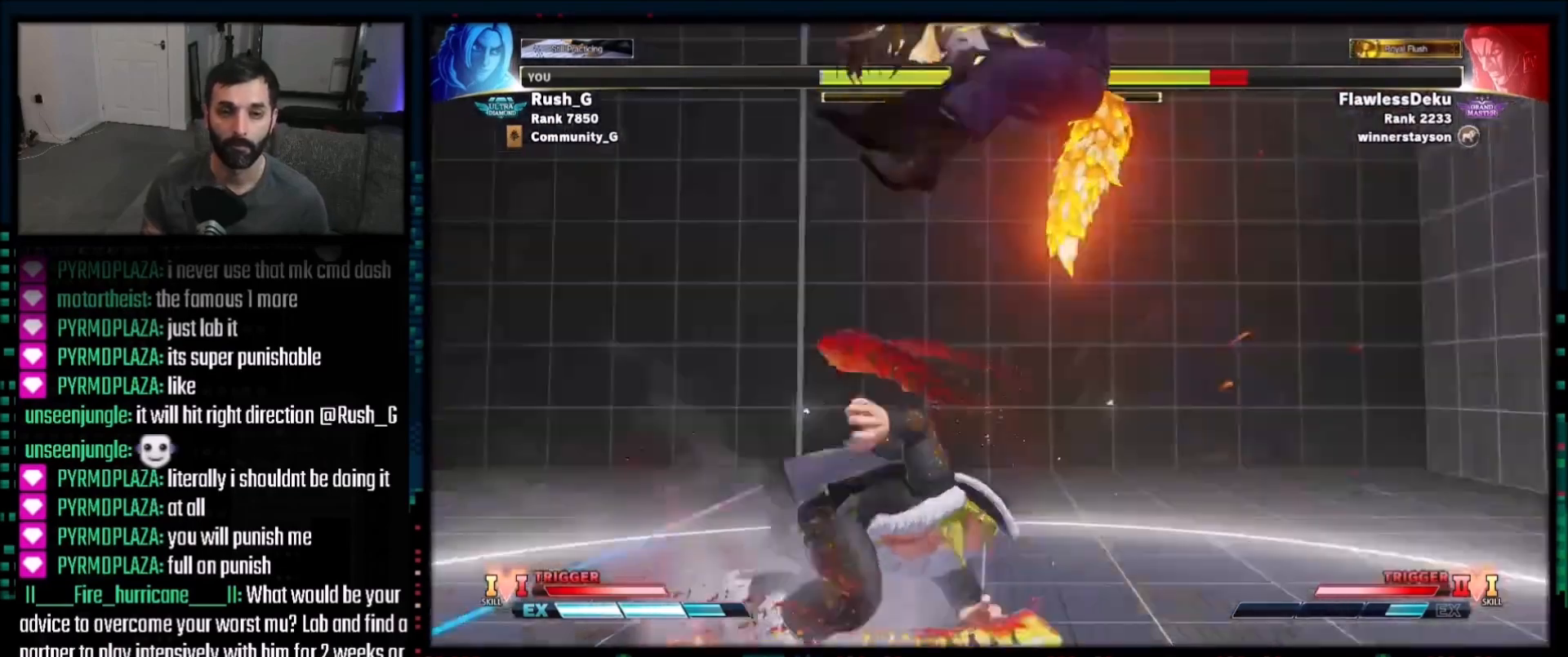
{"buttons": [], "events": [[100, "DPAD_DOWN", "down"], [200, "DPAD_RIGHT", "down"], [234, "DPAD_DOWN", "up"], [267, "CROSS", "down"], [267, "DPAD_RIGHT", "up"], [401, "CROSS", "up"]]}
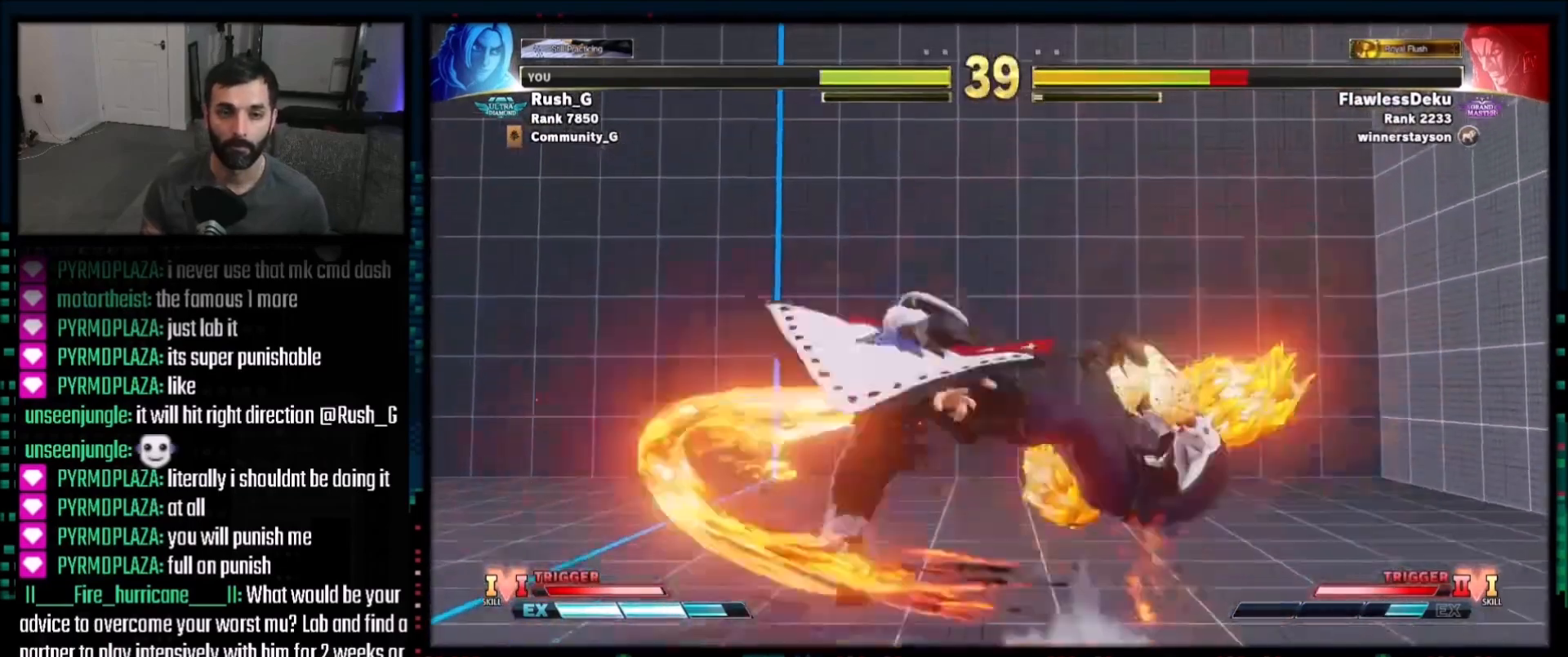
{"buttons": ["DPAD_DOWN", "DPAD_RIGHT"], "events": [[400, "DPAD_RIGHT", "down"], [467, "DPAD_DOWN", "down"], [467, "DPAD_RIGHT", "up"], [500, "DPAD_RIGHT", "down"]]}
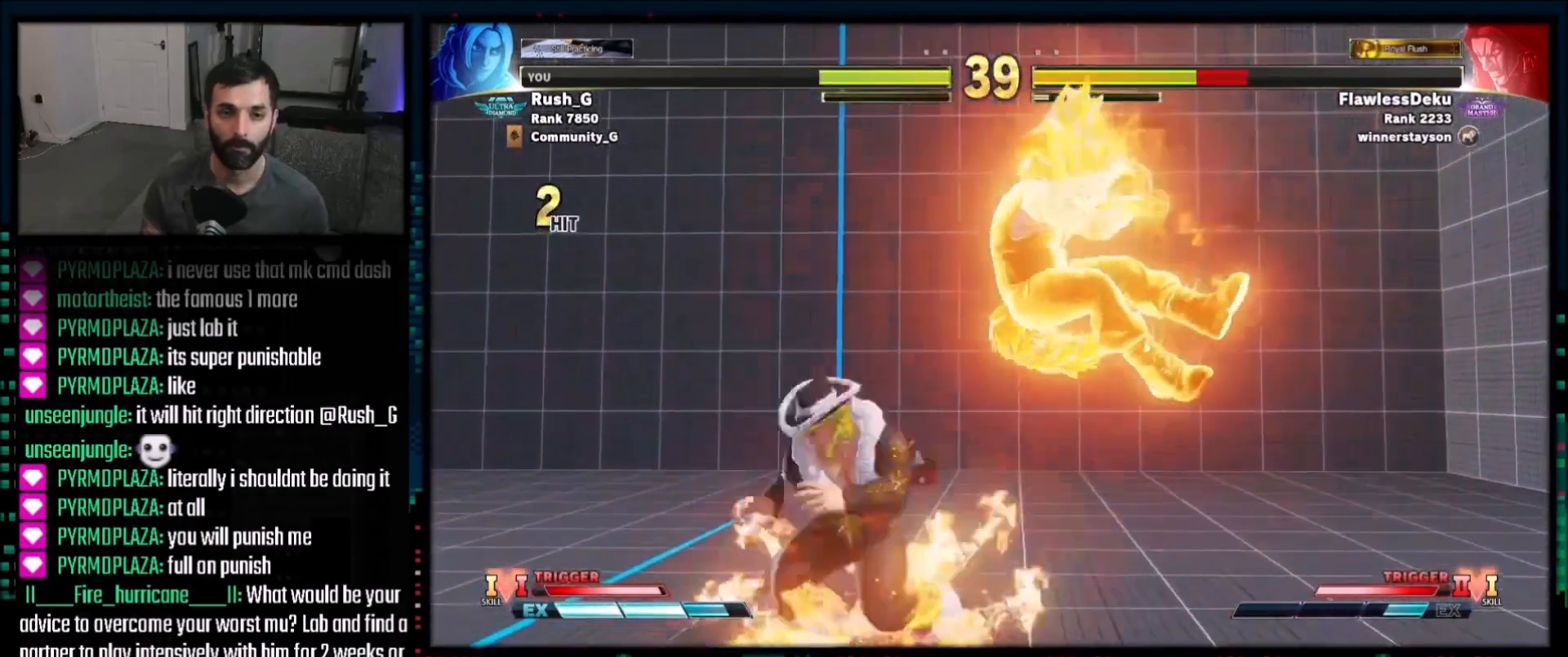
{"buttons": [], "events": [[67, "DPAD_DOWN", "up"], [100, "DPAD_RIGHT", "up"], [100, "R1", "down"], [267, "R1", "up"]]}
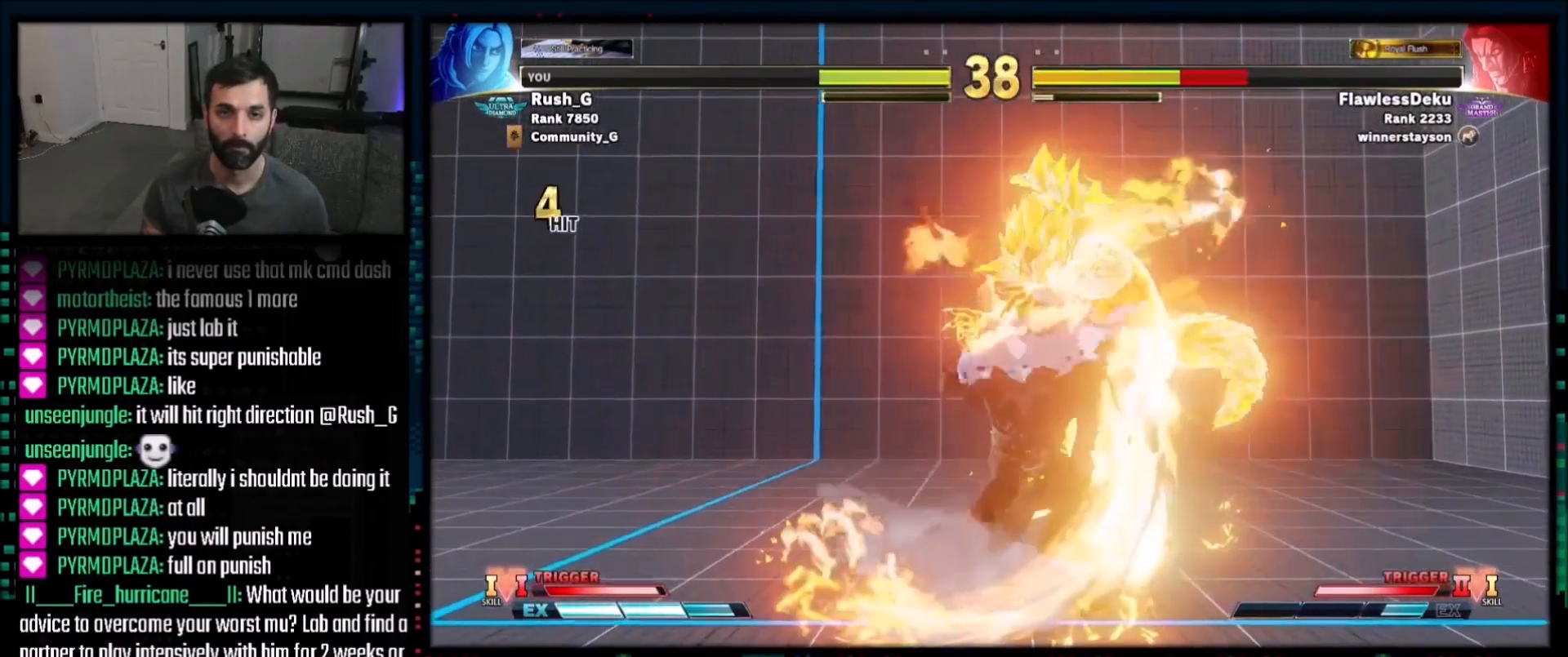
{"buttons": [], "events": []}
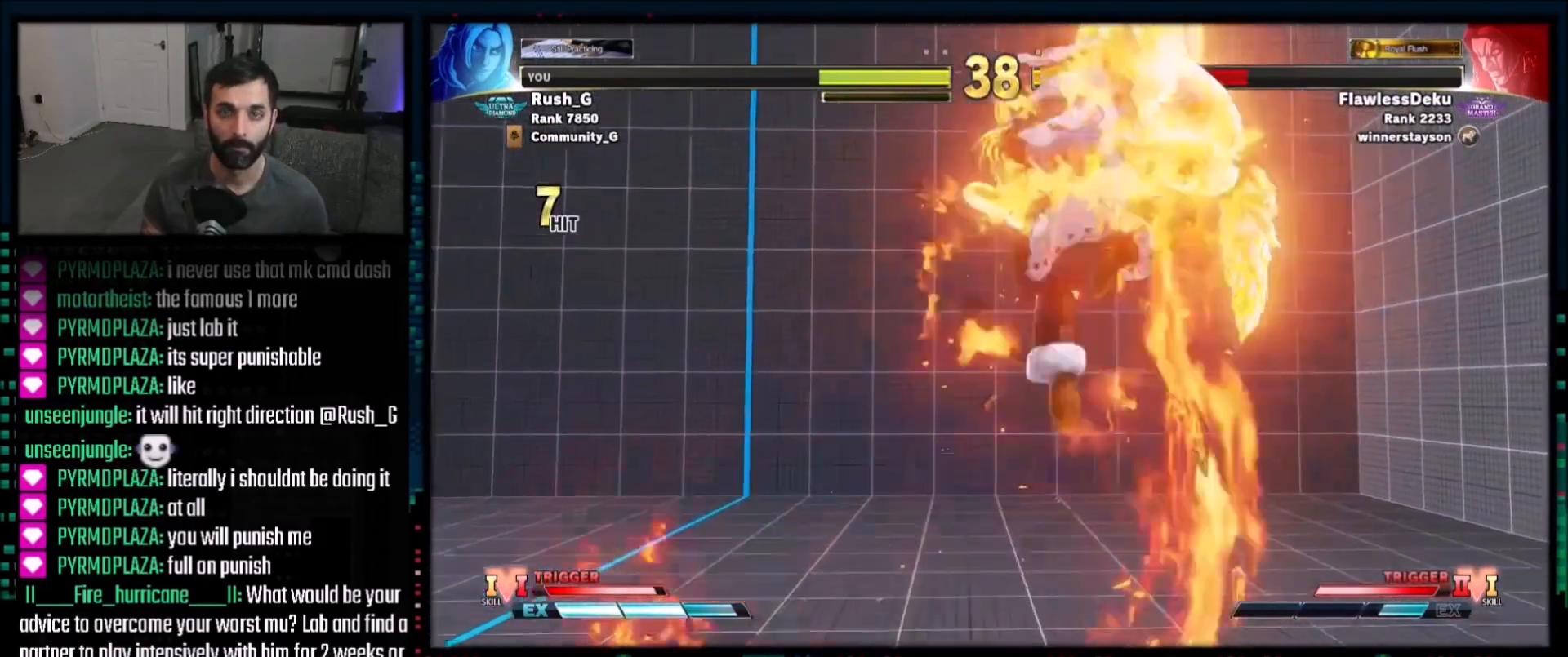
{"buttons": [], "events": []}
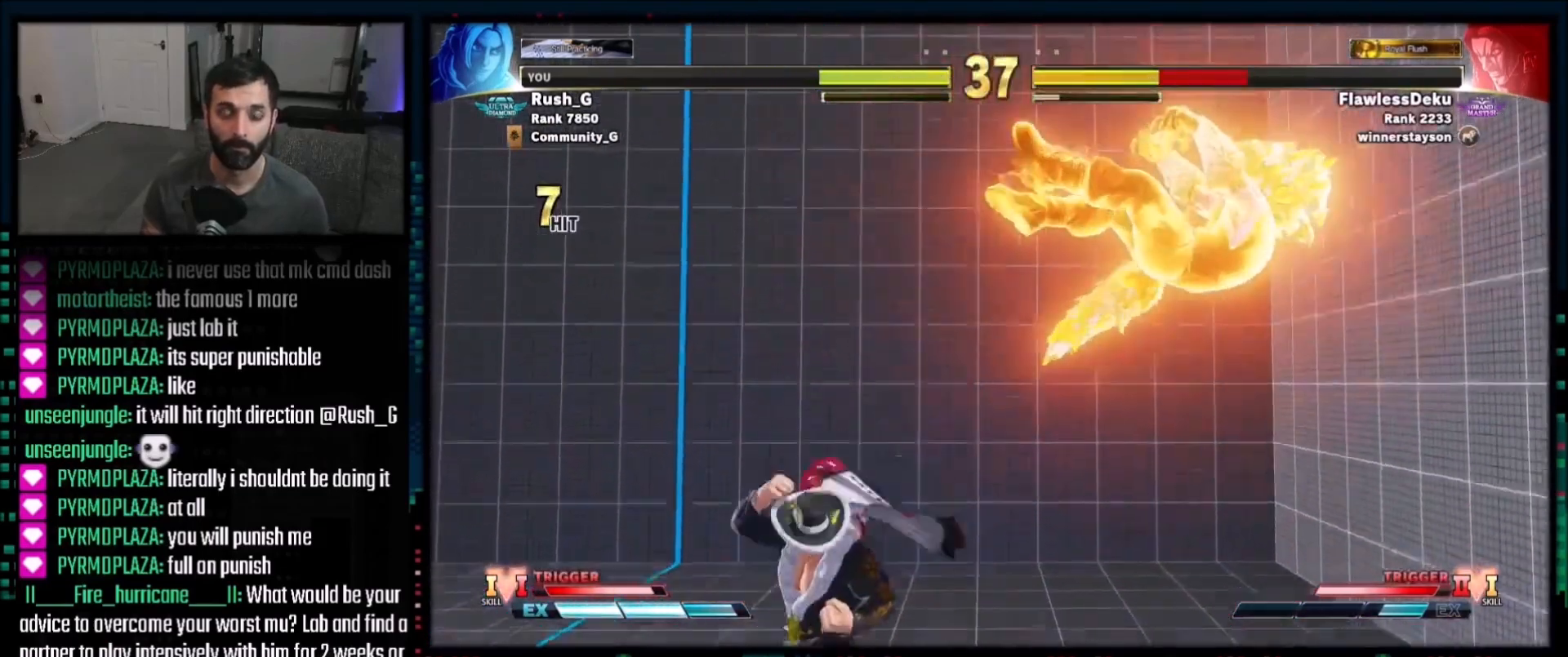
{"buttons": [], "events": [[133, "DPAD_DOWN", "down"], [200, "DPAD_RIGHT", "down"], [267, "DPAD_DOWN", "up"], [300, "SQUARE", "down"], [333, "DPAD_RIGHT", "up"], [400, "SQUARE", "up"]]}
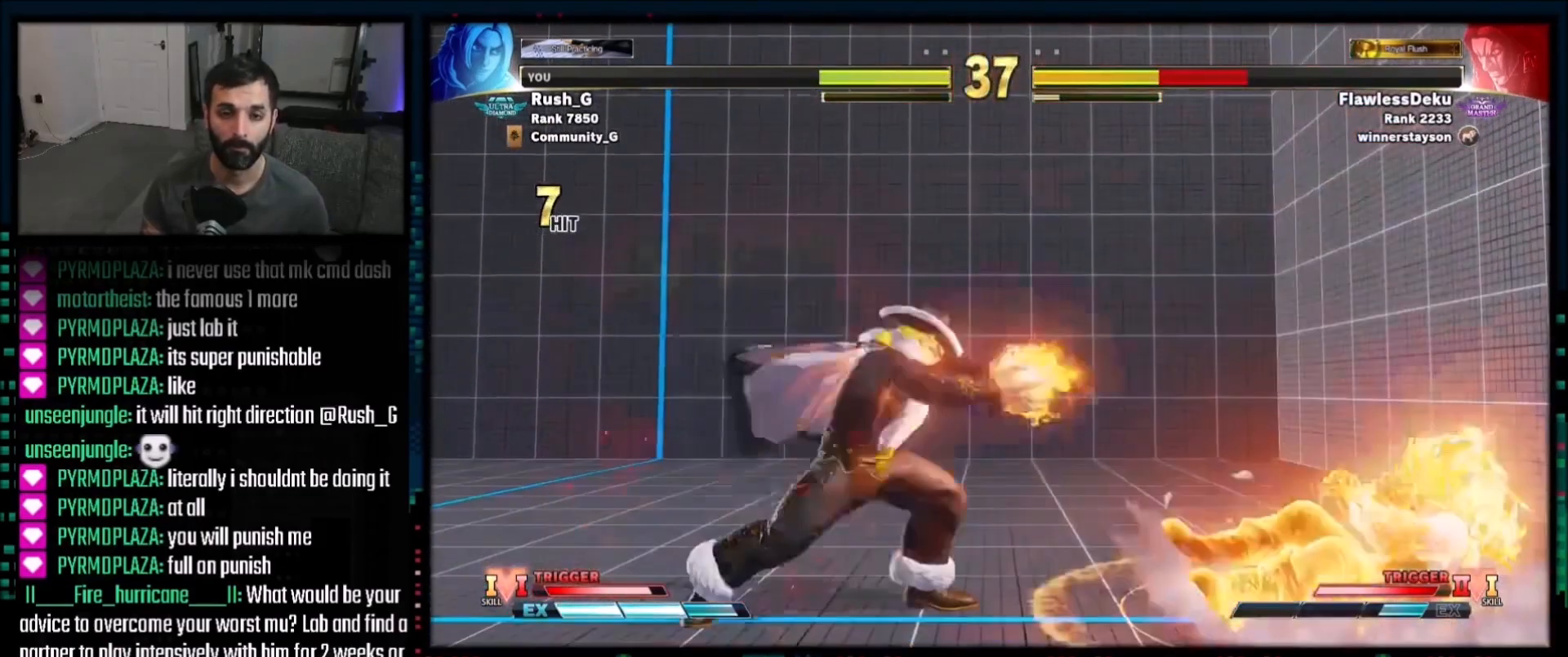
{"buttons": [], "events": [[401, "DPAD_RIGHT", "down"], [434, "DPAD_RIGHT", "up"]]}
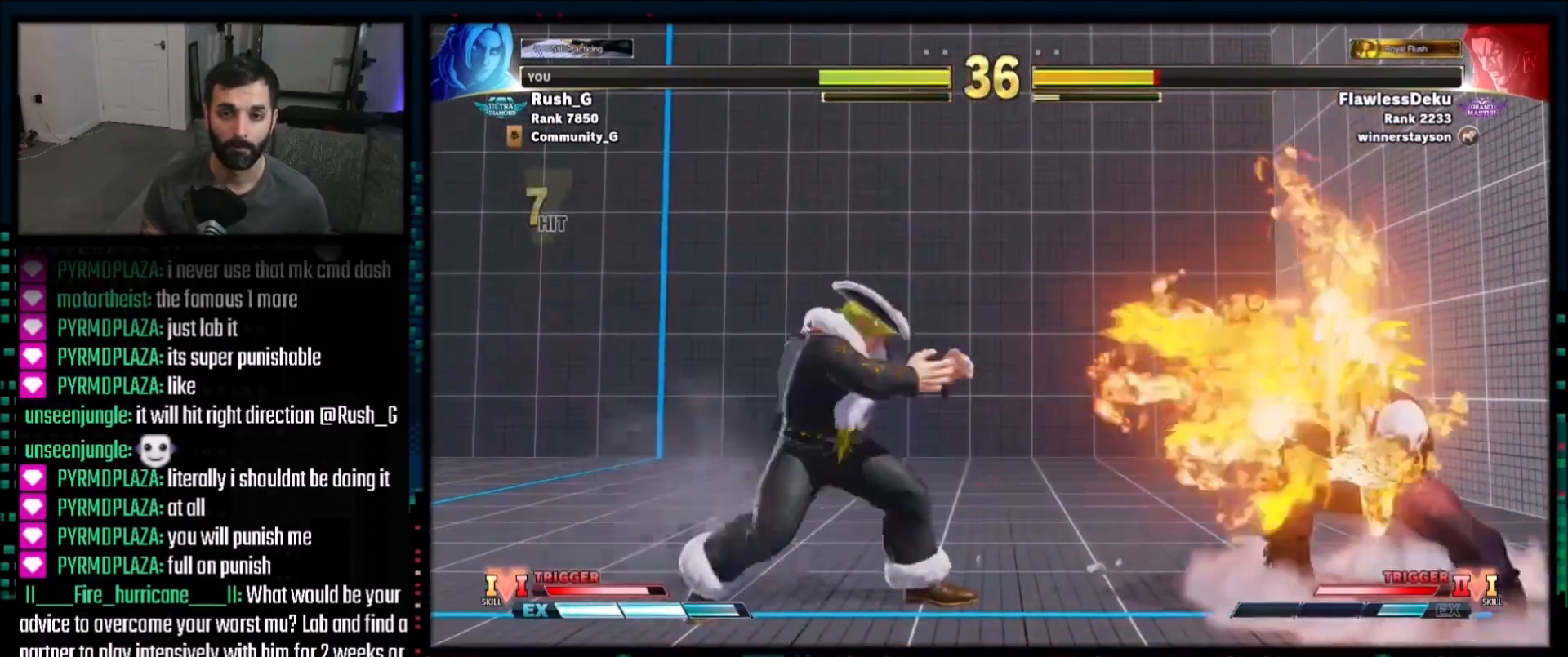
{"buttons": ["DPAD_DOWN", "DPAD_LEFT"], "events": [[33, "DPAD_RIGHT", "down"], [167, "DPAD_DOWN", "down"], [167, "DPAD_RIGHT", "up"], [200, "DPAD_LEFT", "down"]]}
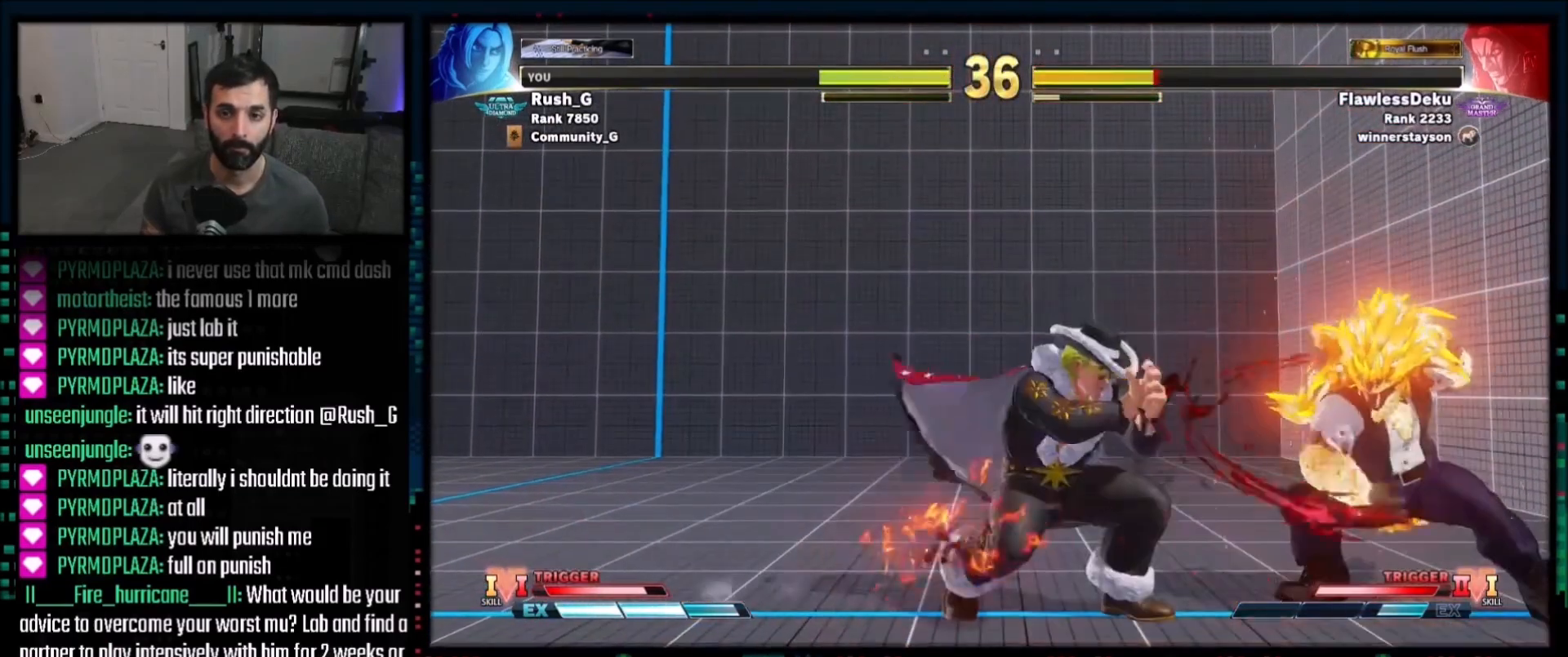
{"buttons": ["DPAD_DOWN", "DPAD_LEFT"], "events": [[67, "DPAD_LEFT", "up"], [67, "DPAD_RIGHT", "down"], [100, "DPAD_DOWN", "up"], [134, "DPAD_DOWN", "down"], [167, "DPAD_RIGHT", "up"], [200, "DPAD_LEFT", "down"], [267, "CIRCLE", "down"], [267, "DPAD_LEFT", "up"], [367, "CIRCLE", "up"], [467, "DPAD_LEFT", "down"]]}
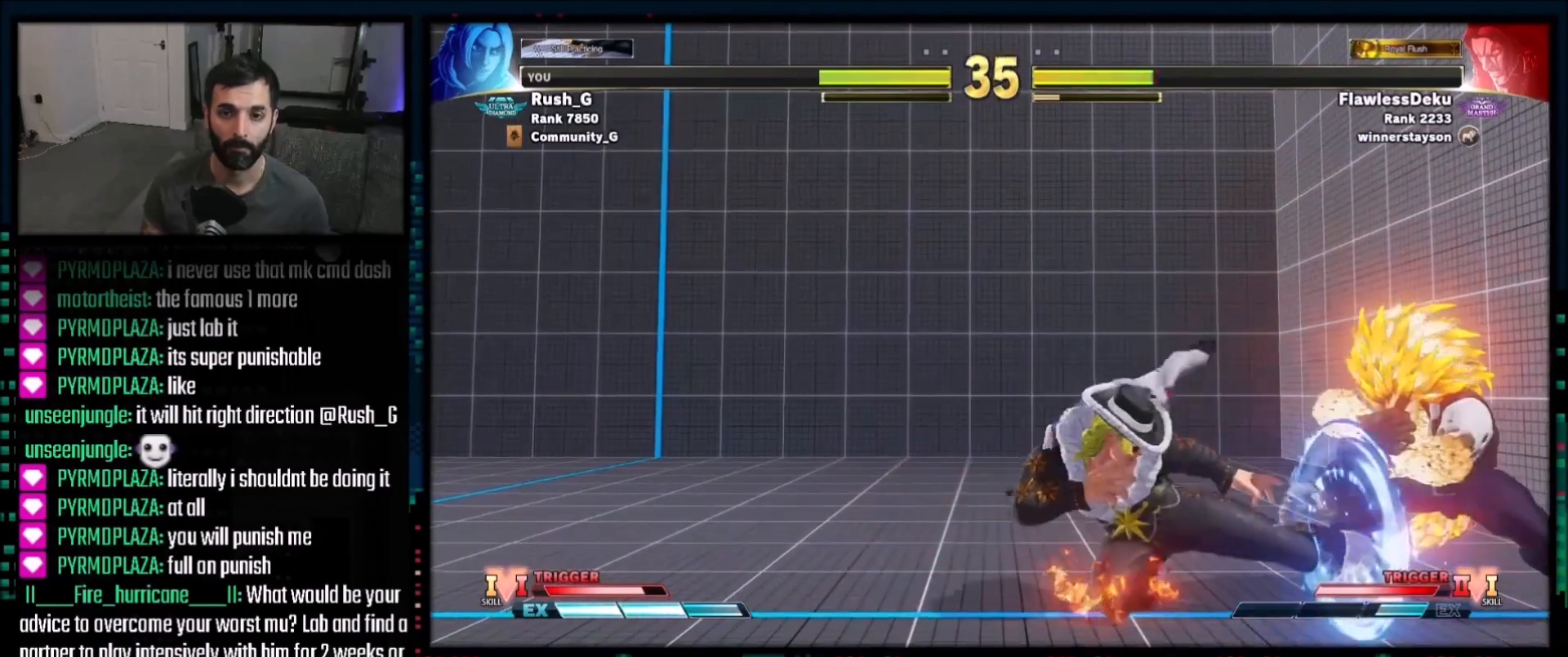
{"buttons": ["DPAD_DOWN", "DPAD_LEFT"], "events": [[100, "DPAD_DOWN", "up"], [500, "DPAD_DOWN", "down"]]}
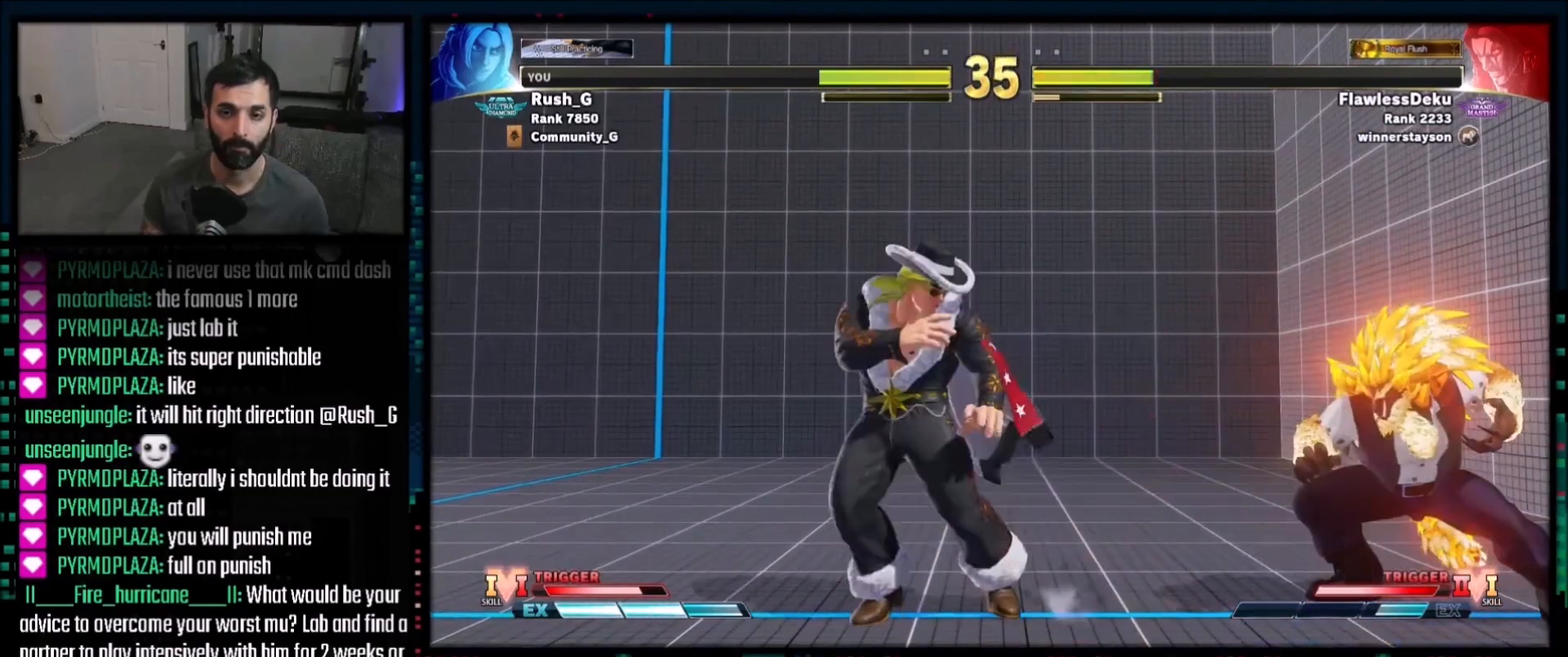
{"buttons": ["DPAD_DOWN", "DPAD_LEFT"], "events": [[200, "DPAD_DOWN", "up"], [334, "DPAD_DOWN", "down"]]}
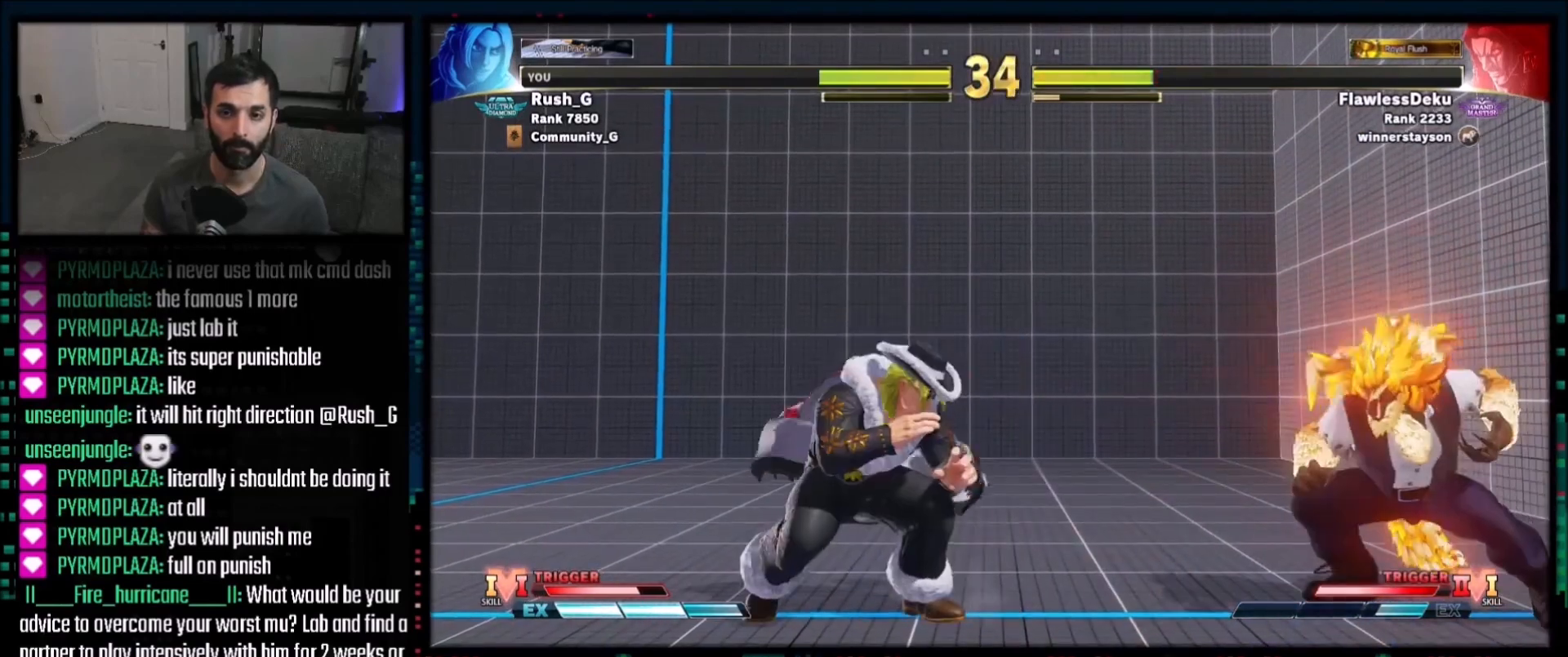
{"buttons": ["SQUARE"], "events": [[67, "DPAD_DOWN", "up"], [67, "DPAD_LEFT", "up"], [100, "DPAD_RIGHT", "down"], [200, "DPAD_DOWN", "down"], [200, "DPAD_RIGHT", "up"], [233, "DPAD_LEFT", "down"], [400, "DPAD_LEFT", "up"], [467, "DPAD_DOWN", "up"], [467, "DPAD_RIGHT", "down"], [500, "DPAD_RIGHT", "up"], [500, "SQUARE", "down"]]}
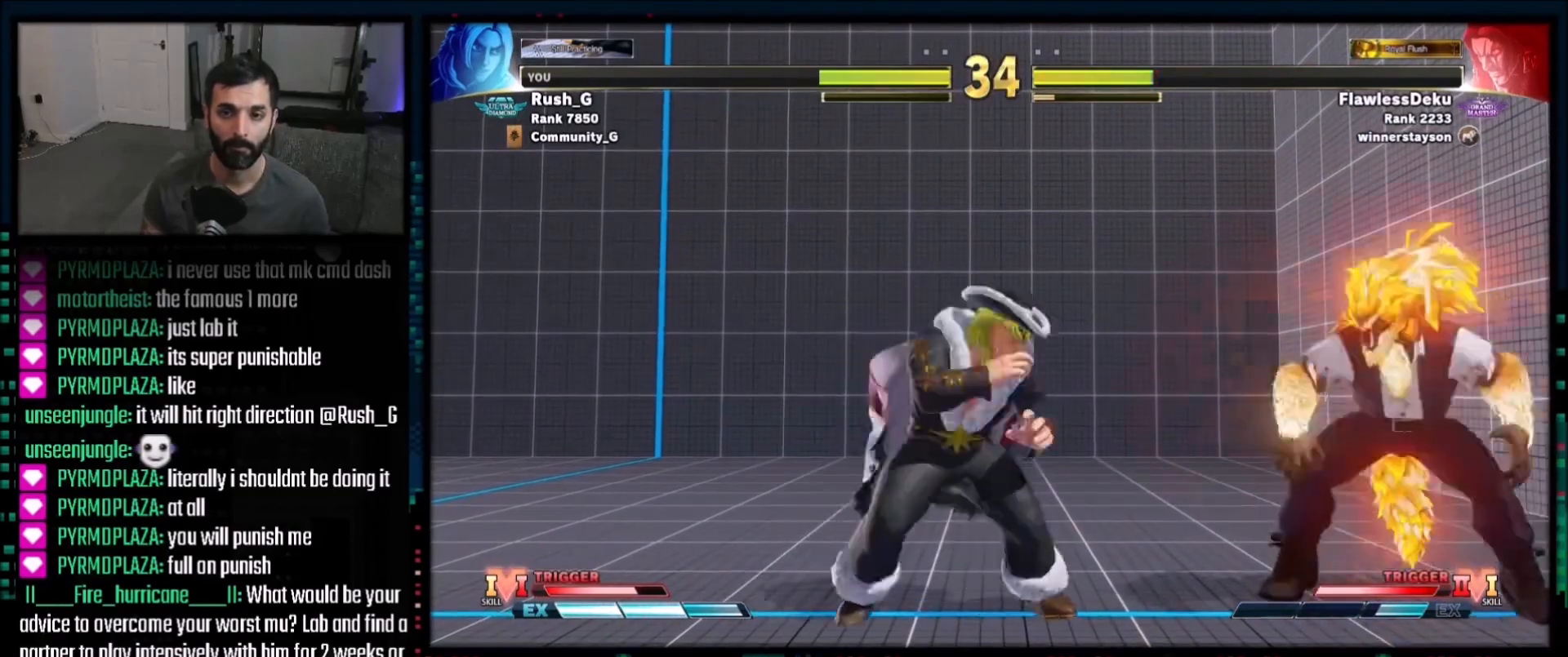
{"buttons": [], "events": [[100, "SQUARE", "up"]]}